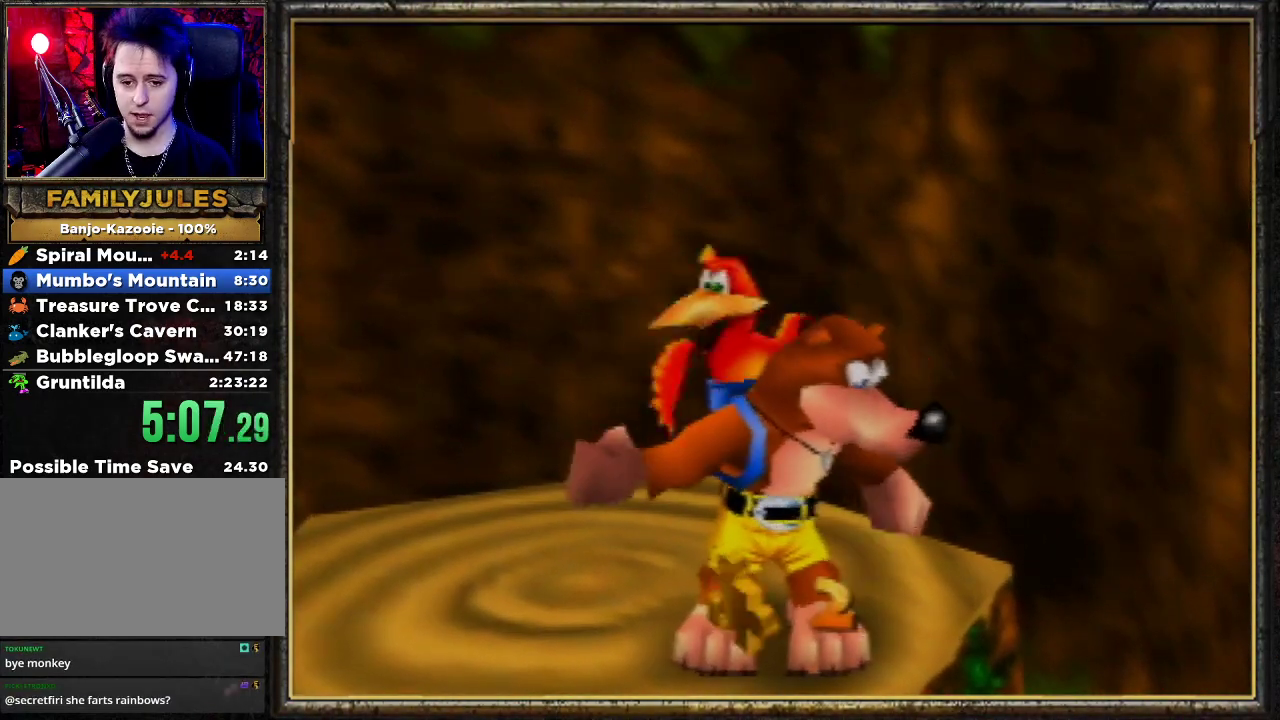
Gameplay with a controller (Nintendo layout); each line is a JSON object with the inputs held at the frame after it. "events" lists button and stick changes between this image and that frame as [ms after this image, input, new state], when the widget could be followed in between. Not read: L3 R3.
{"buttons": ["Z", "C_LEFT"], "left_stick": "center", "events": [[200, "Z", "down"], [500, "C_LEFT", "down"]]}
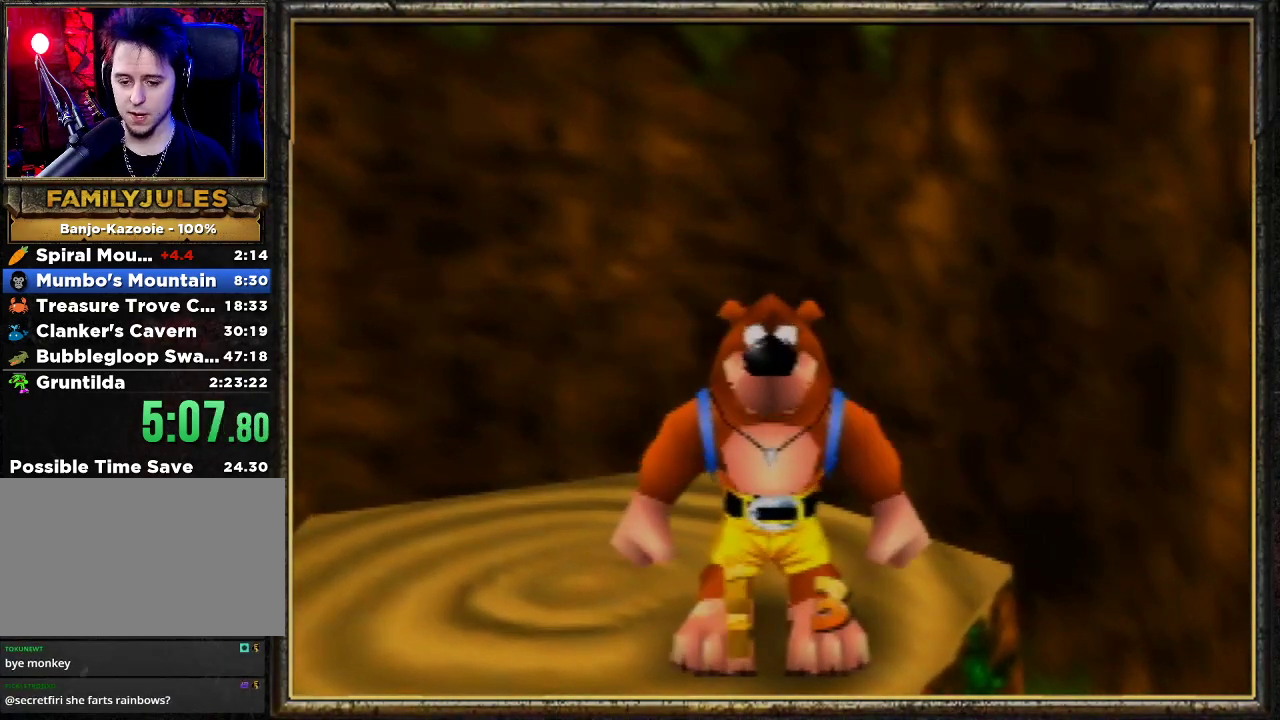
{"buttons": ["Z"], "left_stick": "up-left", "events": [[167, "C_LEFT", "up"], [267, "C_LEFT", "down"], [433, "C_LEFT", "up"], [467, "left_stick", "up-left"]]}
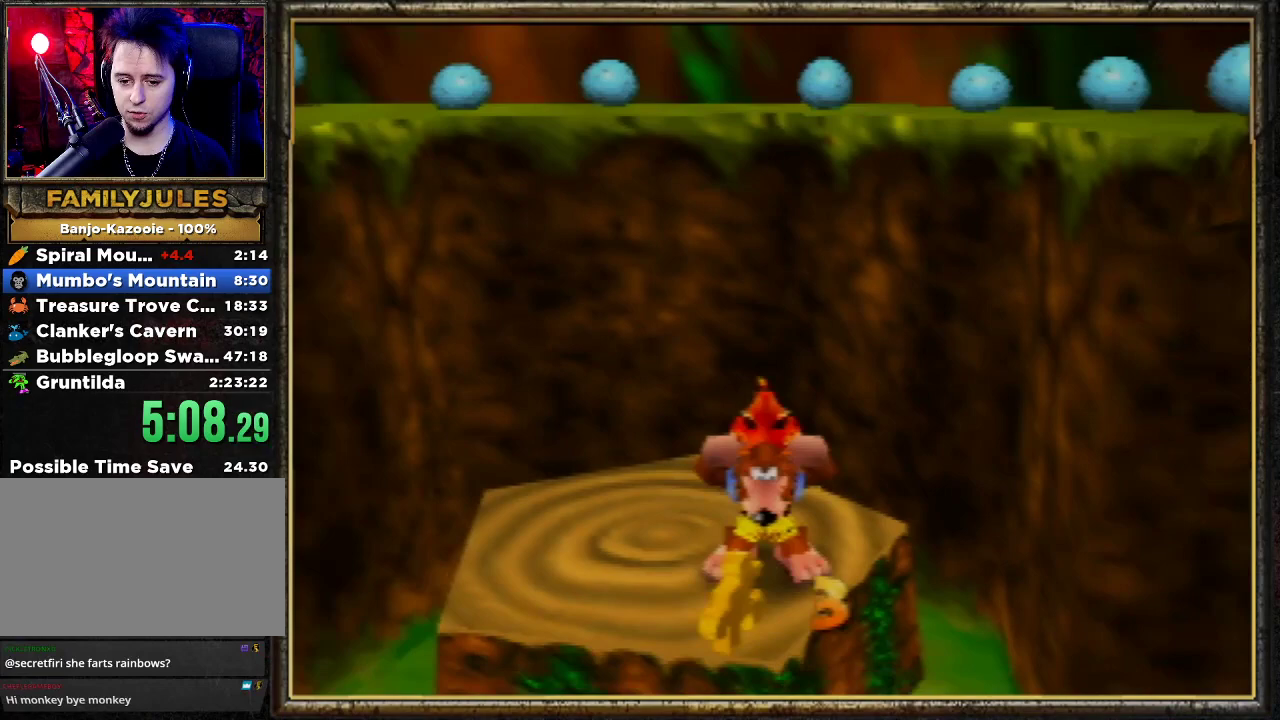
{"buttons": ["Z"], "left_stick": "up-left", "events": []}
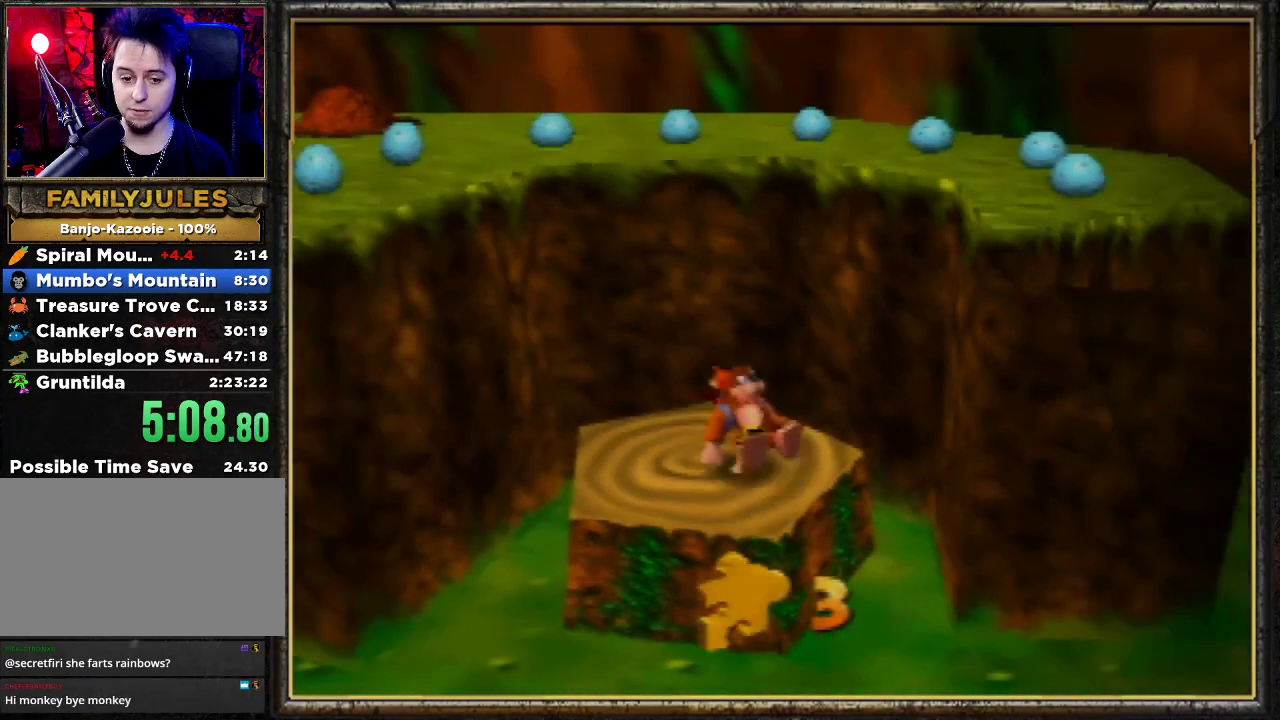
{"buttons": ["A", "Z"], "left_stick": "up-left", "events": [[133, "A", "down"]]}
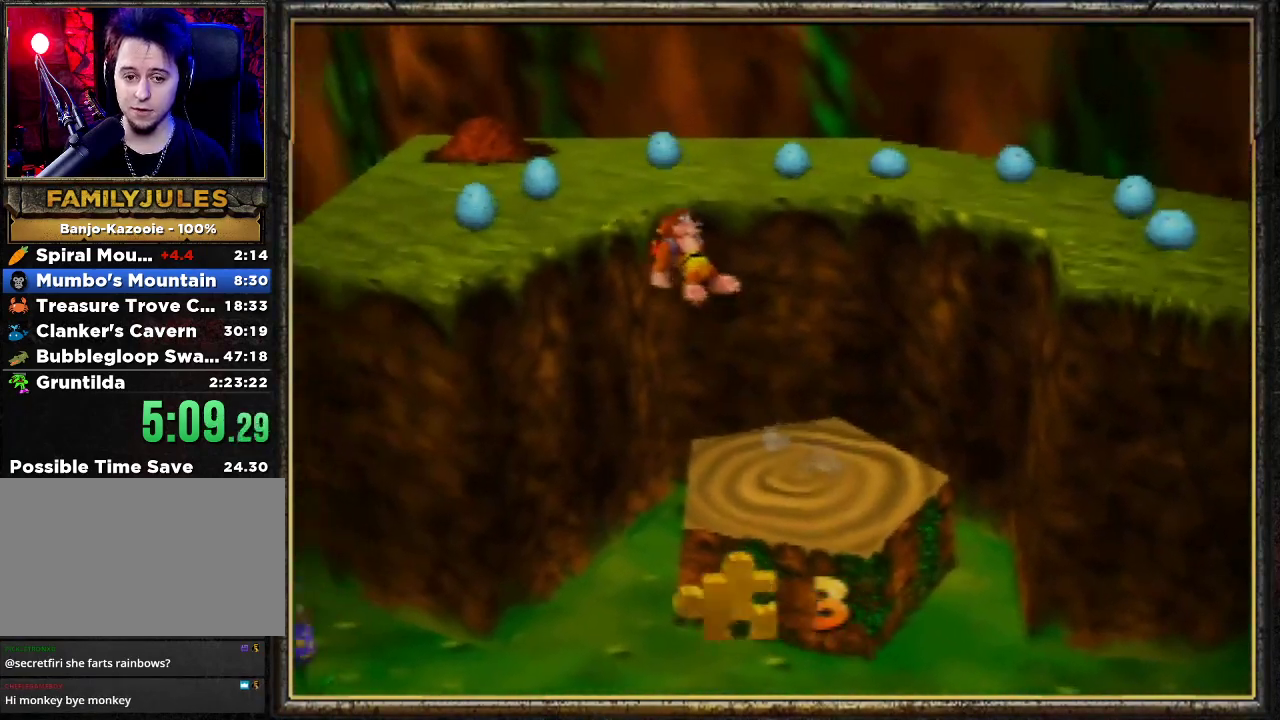
{"buttons": ["Z"], "left_stick": "up-left", "events": [[300, "left_stick", "up"], [333, "A", "up"], [500, "left_stick", "up-left"]]}
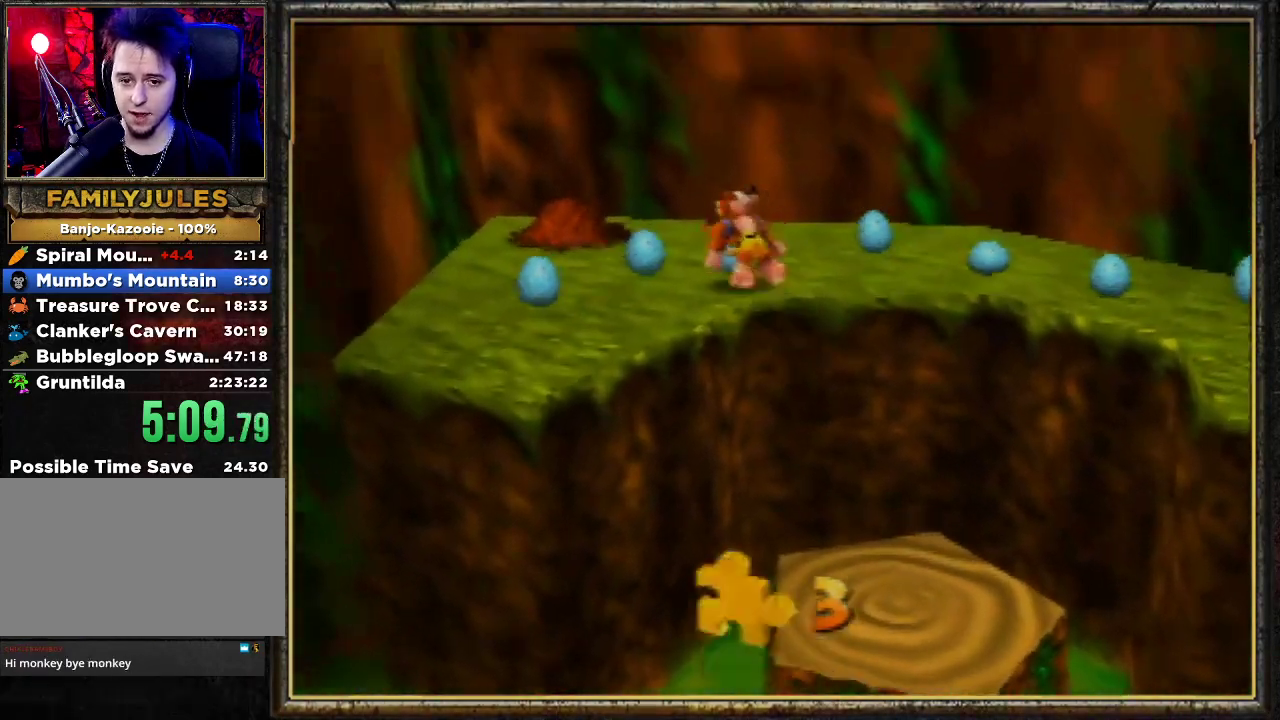
{"buttons": ["B"], "left_stick": "center", "events": [[300, "B", "down"], [333, "Z", "up"], [400, "B", "up"], [467, "left_stick", "center"], [500, "B", "down"]]}
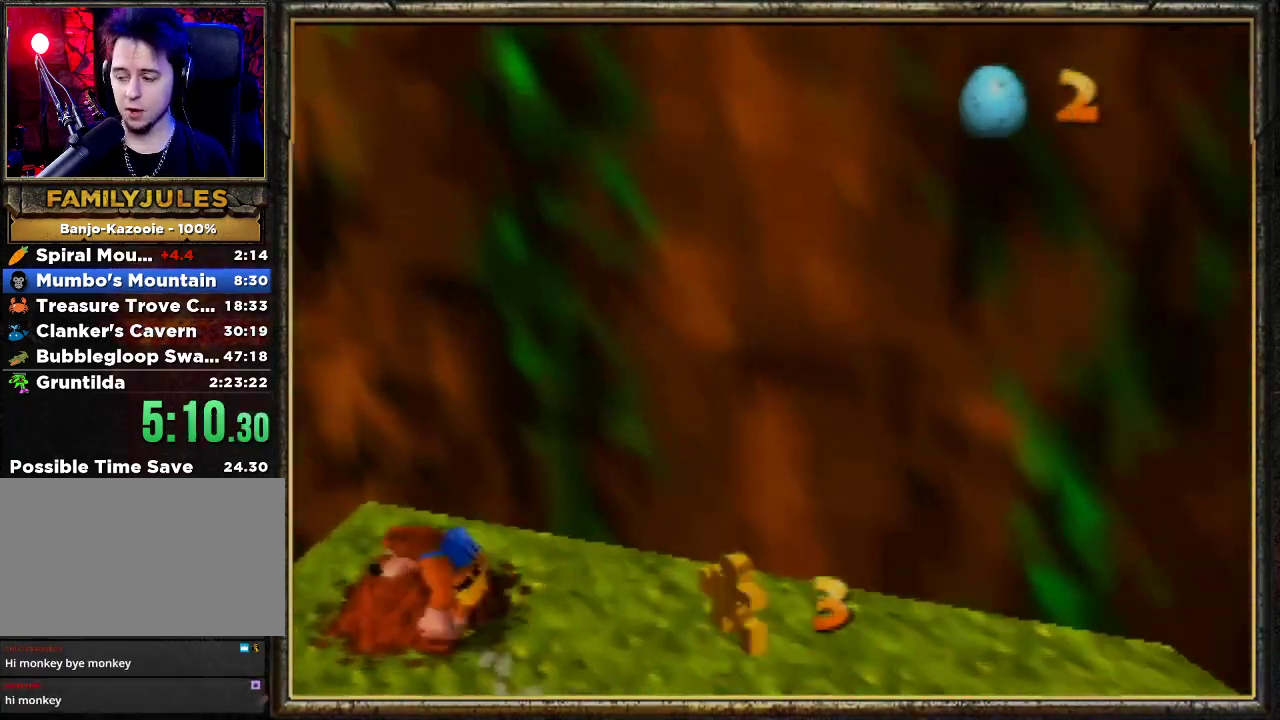
{"buttons": [], "left_stick": "center", "events": [[267, "B", "up"], [300, "L1", "down"], [333, "B", "down"], [333, "R1", "down"], [400, "L1", "up"], [433, "B", "up"], [433, "R1", "up"]]}
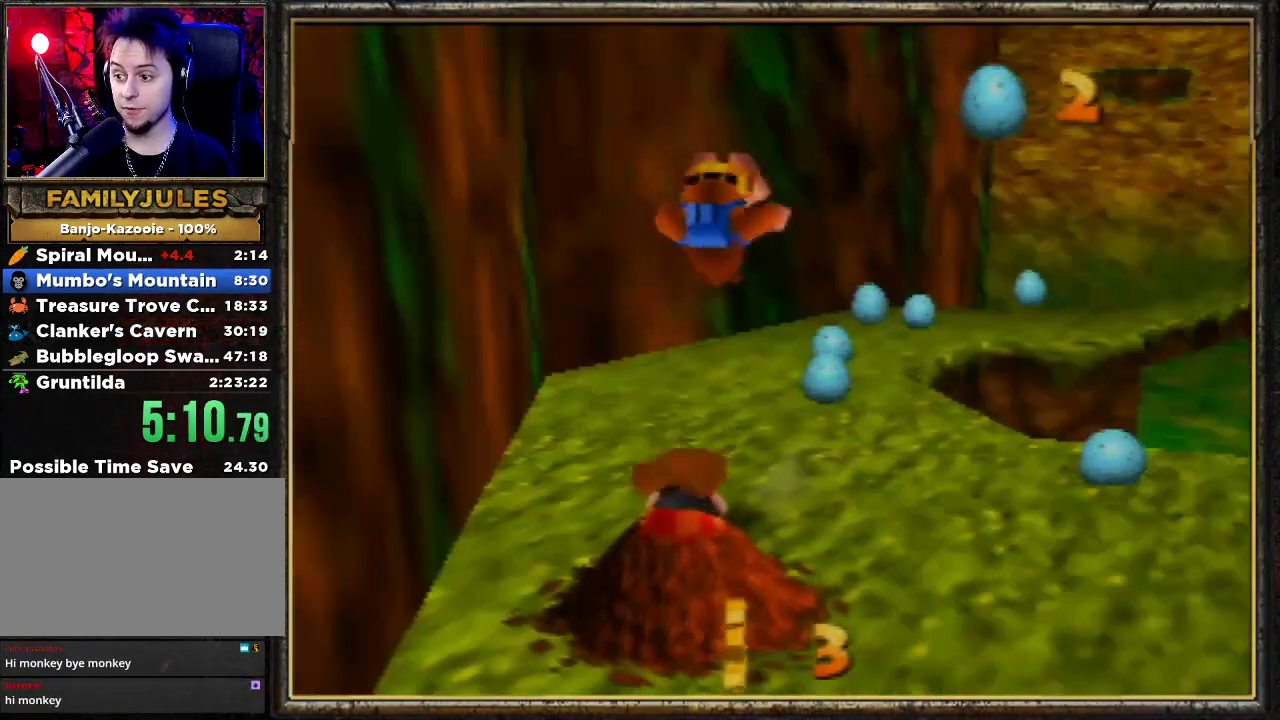
{"buttons": [], "left_stick": "center", "events": [[33, "B", "down"], [33, "L1", "down"], [33, "R1", "down"], [100, "B", "up"], [100, "L1", "up"], [100, "R1", "up"], [167, "B", "down"], [167, "L1", "down"], [167, "R1", "down"], [267, "R1", "up"], [300, "B", "up"], [300, "L1", "up"], [333, "B", "down"], [367, "L1", "down"], [367, "R1", "down"], [433, "R1", "up"], [467, "B", "up"], [467, "L1", "up"]]}
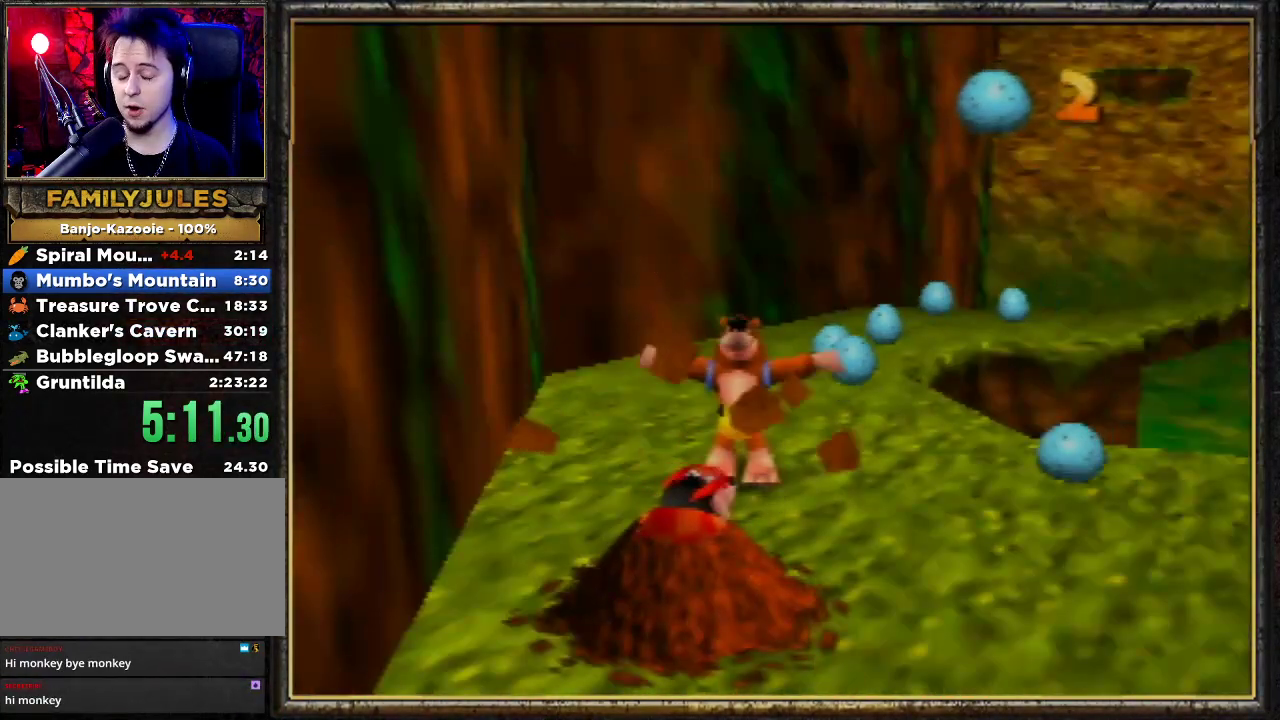
{"buttons": ["L1"], "left_stick": "center", "events": [[33, "B", "down"], [67, "R1", "down"], [100, "L1", "down"], [133, "B", "up"], [133, "L1", "up"], [133, "R1", "up"], [167, "B", "down"], [200, "L1", "down"], [200, "R1", "down"], [300, "B", "up"], [300, "R1", "up"], [333, "L1", "up"], [367, "B", "down"], [400, "R1", "down"], [433, "L1", "down"], [467, "B", "up"], [467, "R1", "up"]]}
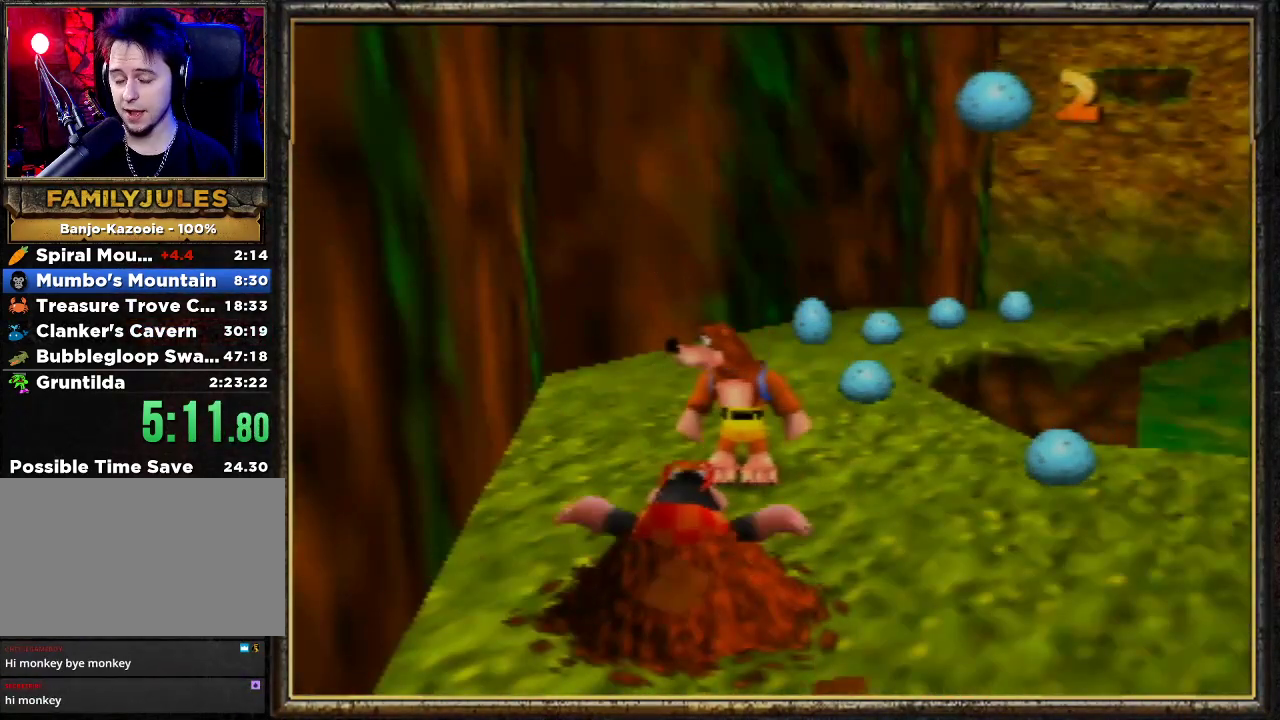
{"buttons": [], "left_stick": "center", "events": [[33, "B", "down"], [33, "L1", "up"], [67, "R1", "down"], [167, "B", "up"], [167, "L1", "down"], [167, "R1", "up"], [200, "B", "down"], [267, "L1", "up"], [267, "R1", "down"], [300, "B", "up"], [300, "R1", "up"], [367, "B", "down"], [367, "L1", "down"], [433, "R1", "down"], [467, "R1", "up"], [500, "B", "up"], [500, "L1", "up"]]}
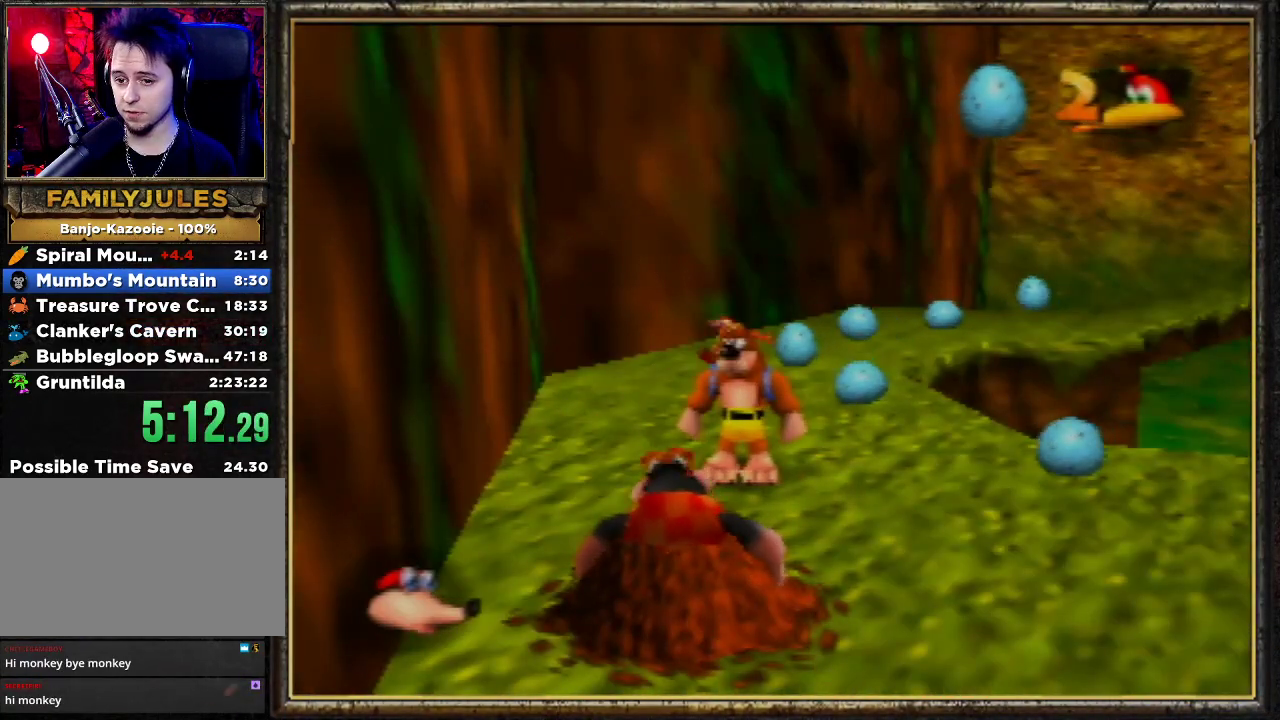
{"buttons": [], "left_stick": "center", "events": [[67, "B", "down"], [67, "L1", "down"], [67, "R1", "down"], [133, "R1", "up"], [167, "B", "up"], [167, "L1", "up"], [233, "B", "down"], [233, "L1", "down"], [233, "R1", "down"], [300, "B", "up"], [300, "L1", "up"], [300, "R1", "up"], [367, "B", "down"], [367, "R1", "down"], [400, "L1", "down"], [433, "L1", "up"], [467, "R1", "up"], [500, "B", "up"]]}
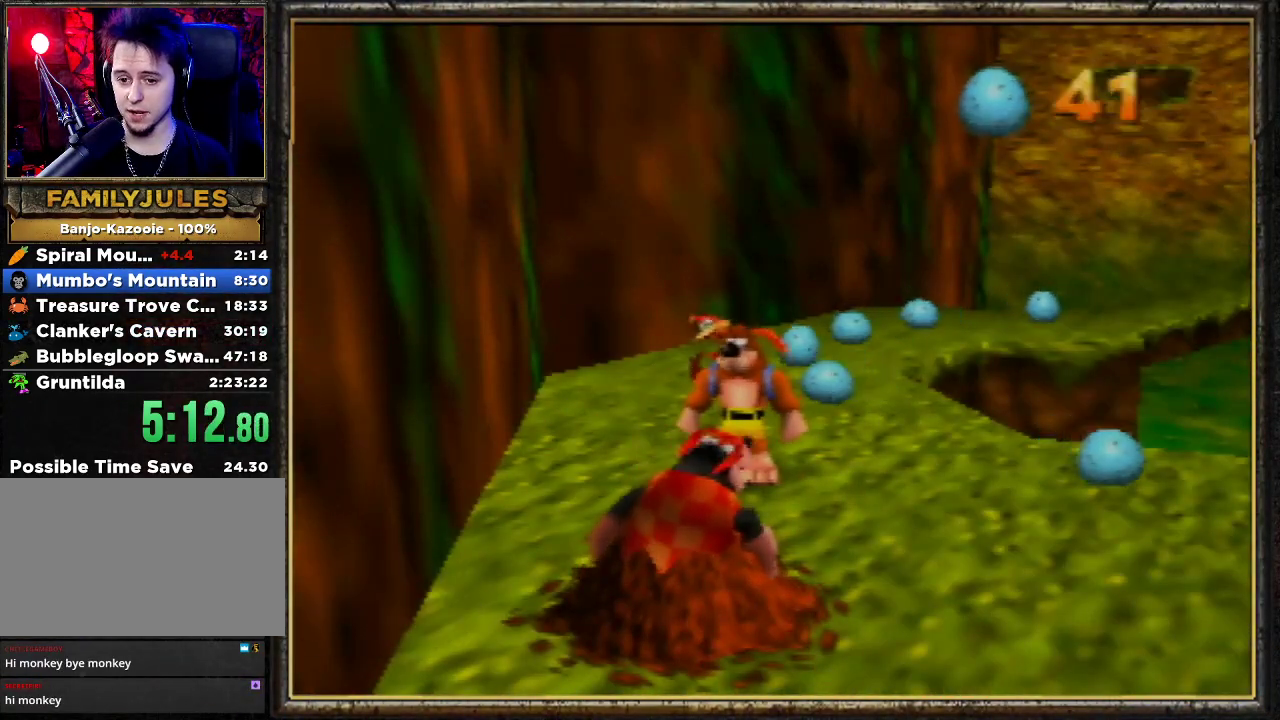
{"buttons": ["L1"], "left_stick": "center", "events": [[67, "B", "down"], [67, "L1", "down"], [67, "R1", "down"], [133, "B", "up"], [133, "L1", "up"], [133, "R1", "up"], [200, "B", "down"], [200, "R1", "down"], [267, "L1", "down"], [300, "B", "up"], [300, "R1", "up"], [333, "L1", "up"], [367, "B", "down"], [400, "L1", "down"], [400, "R1", "down"], [467, "R1", "up"], [500, "B", "up"]]}
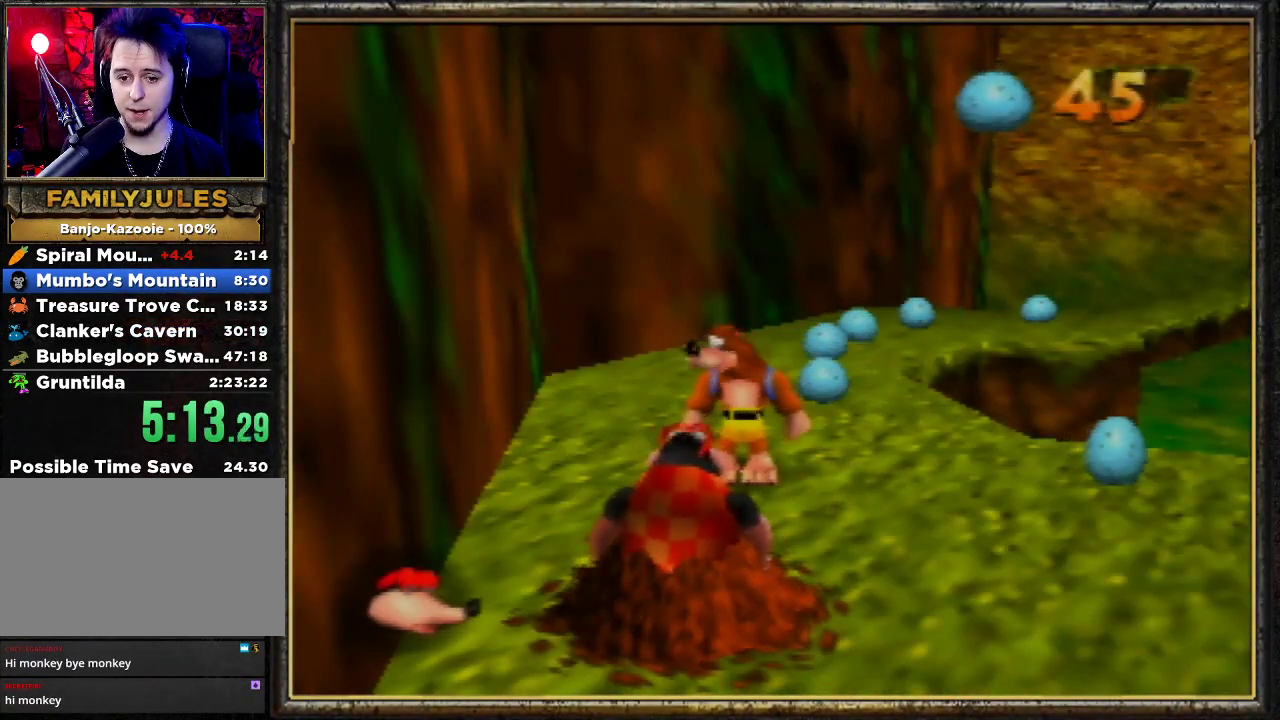
{"buttons": ["Z", "C_LEFT"], "left_stick": "center", "events": [[33, "B", "down"], [33, "L1", "up"], [67, "R1", "down"], [133, "B", "up"], [133, "L1", "down"], [133, "R1", "up"], [167, "B", "down"], [167, "R1", "down"], [233, "B", "up"], [233, "L1", "up"], [233, "R1", "up"], [367, "Z", "down"], [467, "C_LEFT", "down"]]}
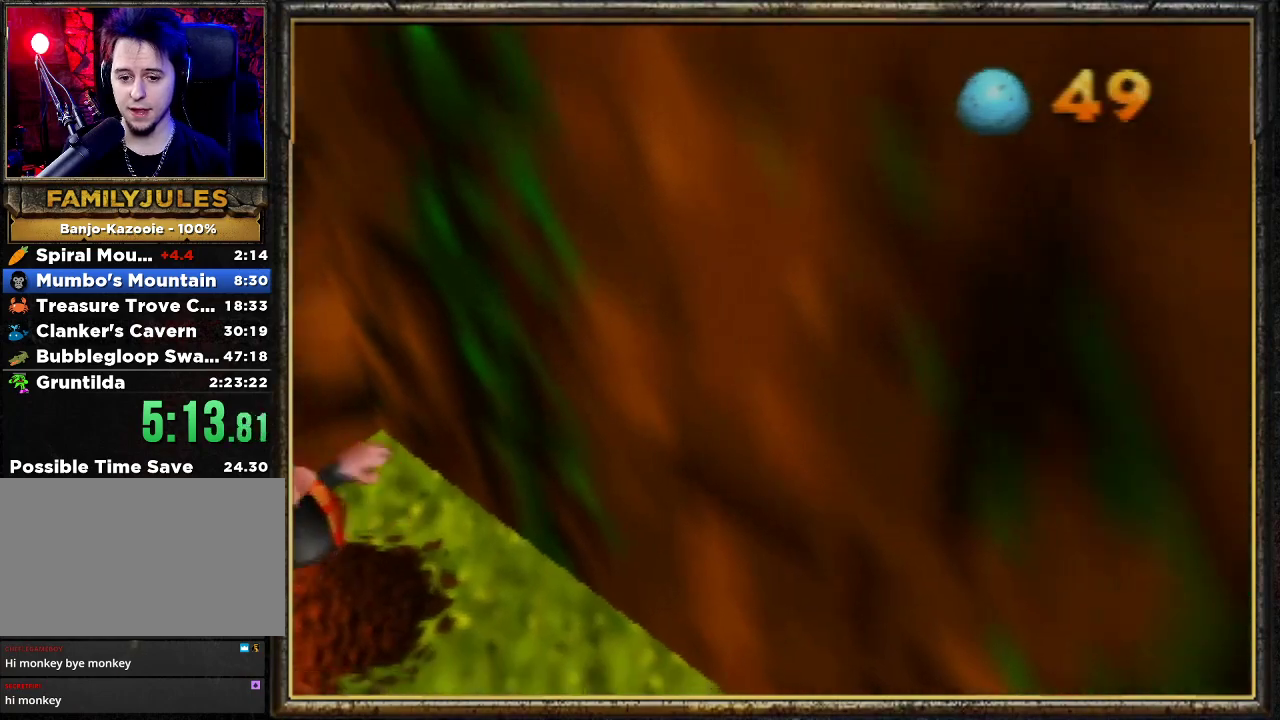
{"buttons": ["Z"], "left_stick": "down-left", "events": [[100, "C_LEFT", "up"], [167, "C_LEFT", "down"], [233, "left_stick", "down"], [267, "C_LEFT", "up"], [500, "left_stick", "down-left"]]}
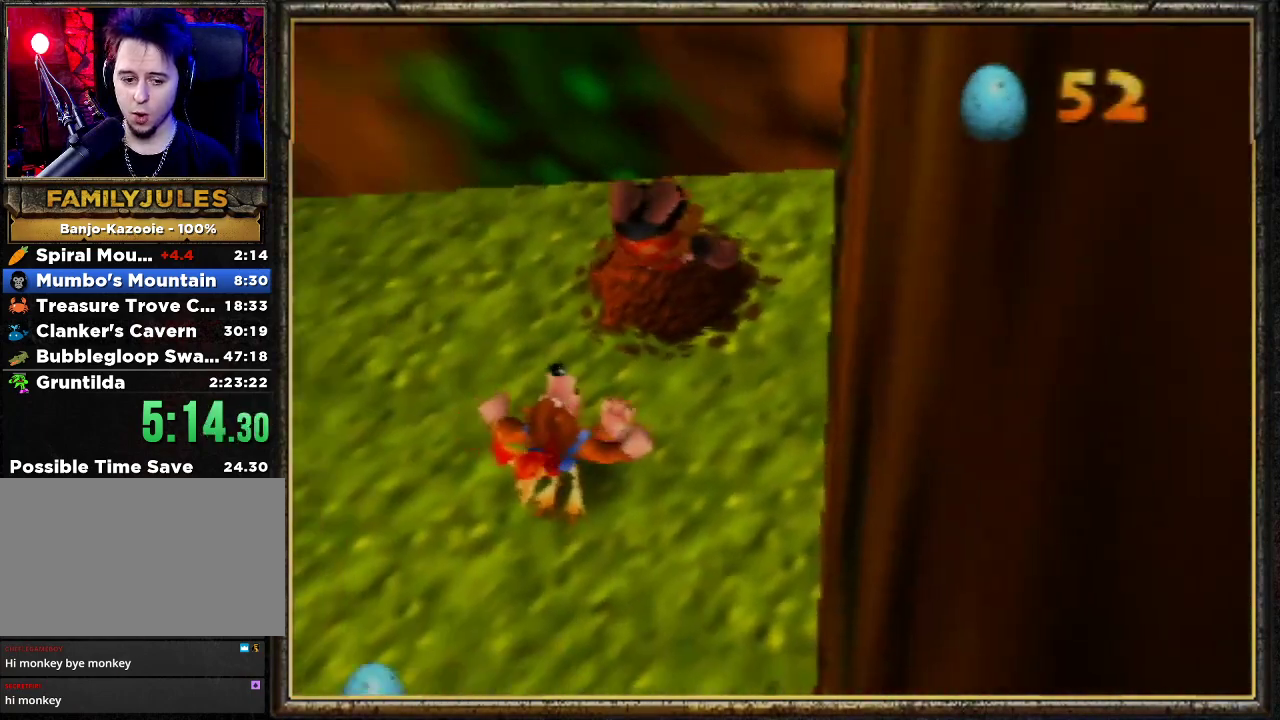
{"buttons": ["Z"], "left_stick": "down-left", "events": []}
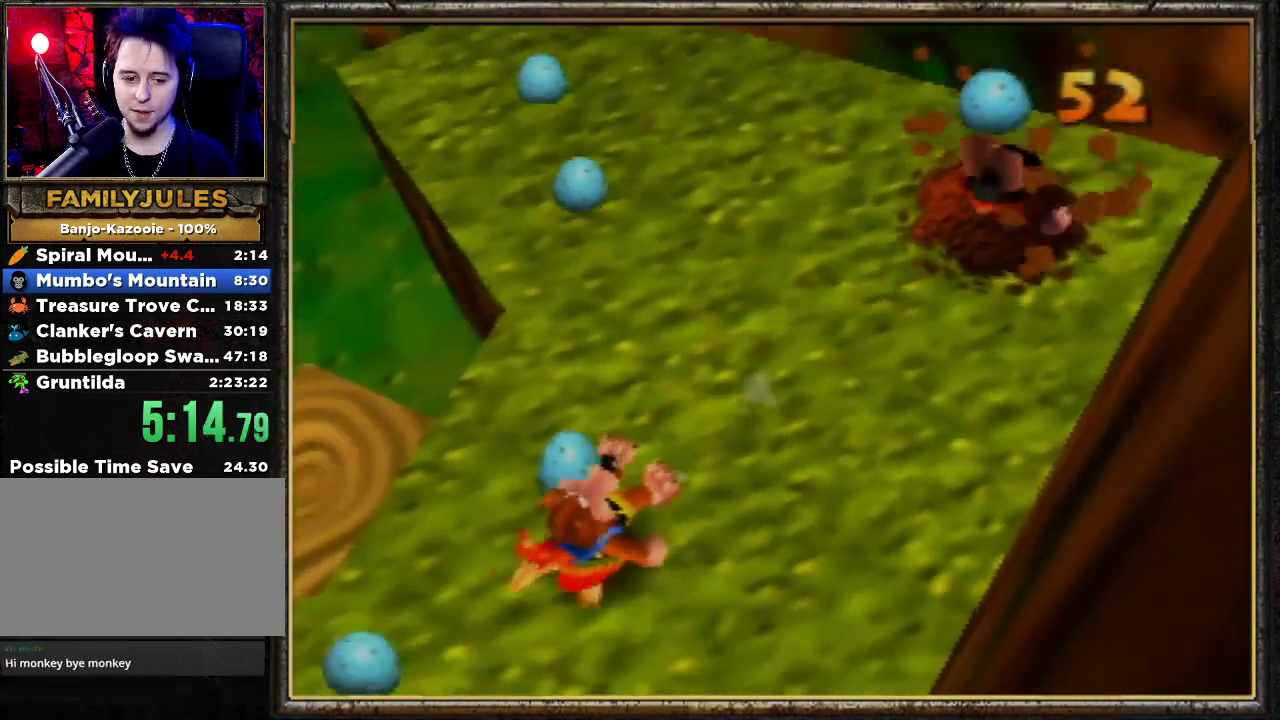
{"buttons": ["Z"], "left_stick": "up", "events": [[200, "left_stick", "up-left"], [500, "left_stick", "up"]]}
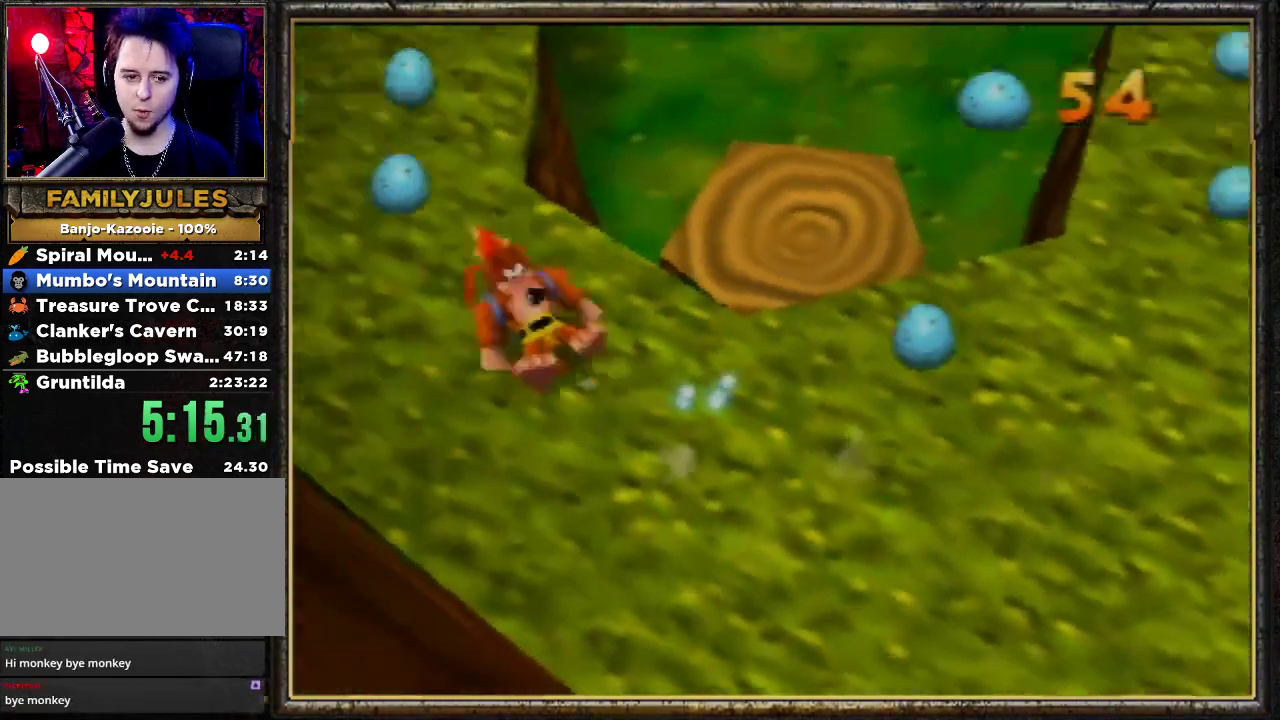
{"buttons": ["A", "Z"], "left_stick": "up", "events": [[367, "A", "down"]]}
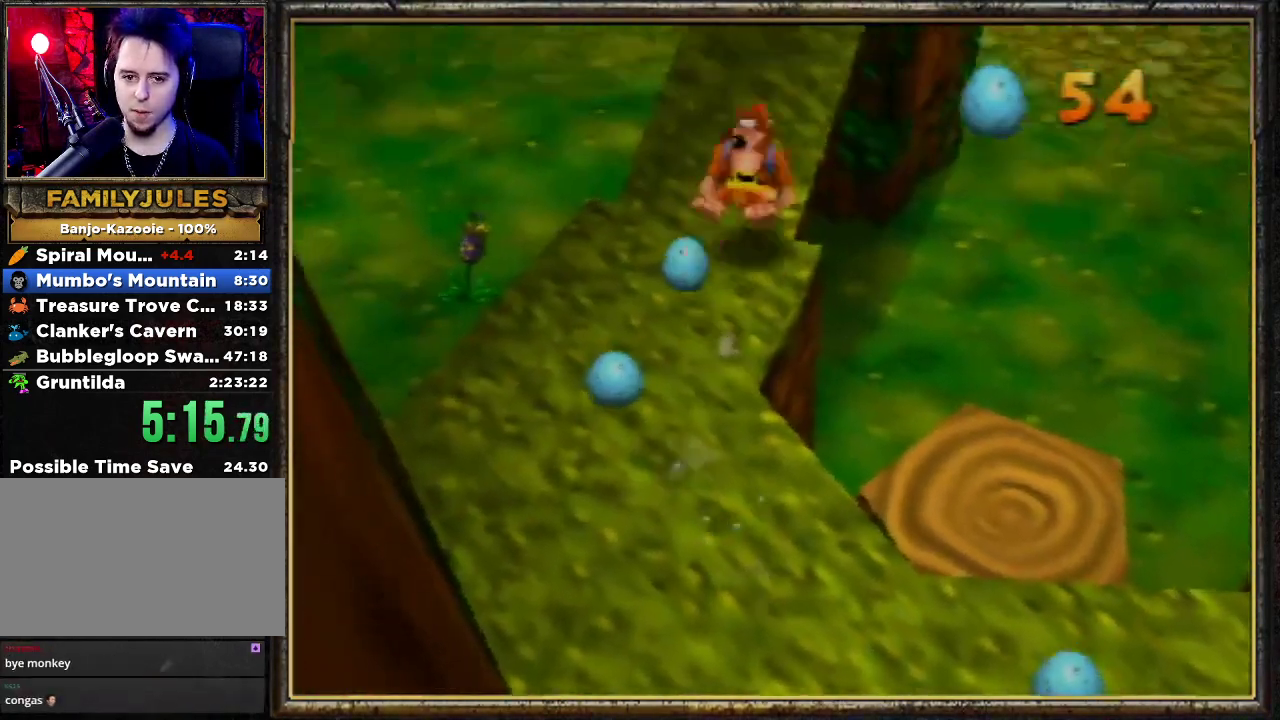
{"buttons": [], "left_stick": "up-right", "events": [[300, "A", "up"], [433, "left_stick", "up-right"], [467, "Z", "up"]]}
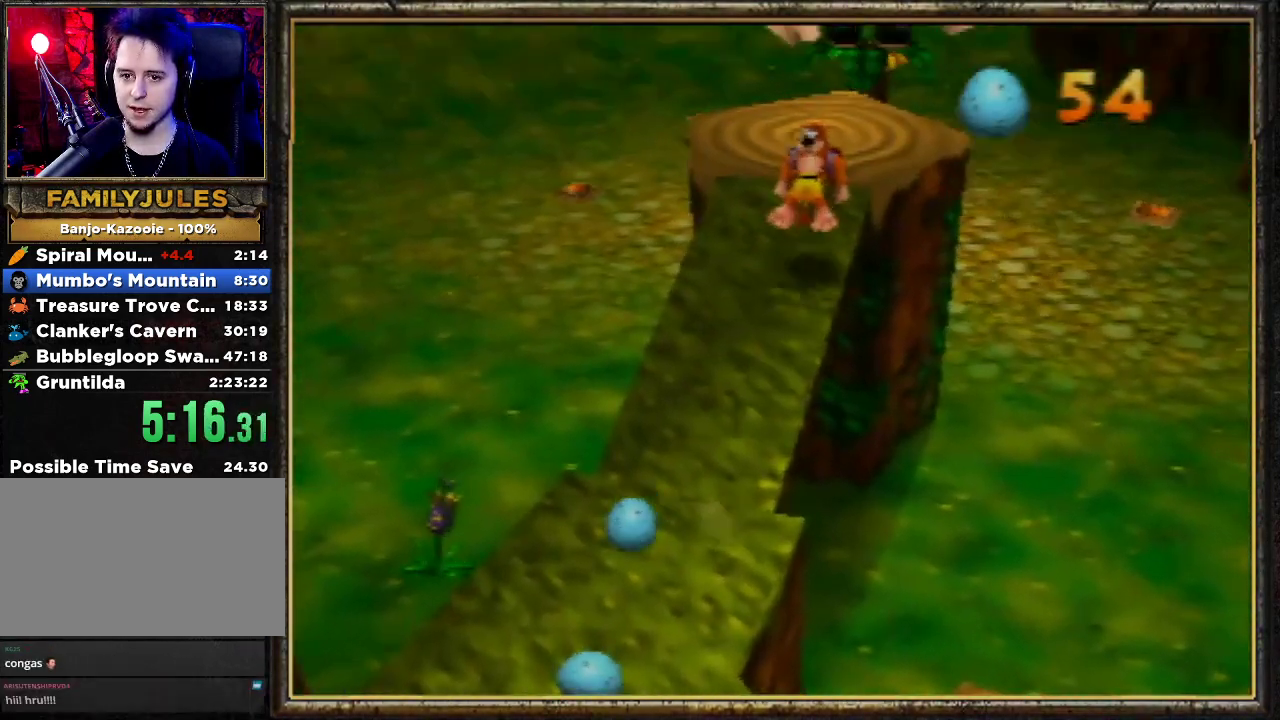
{"buttons": ["Z"], "left_stick": "up", "events": [[133, "B", "down"], [300, "left_stick", "up"], [333, "B", "up"], [433, "Z", "down"]]}
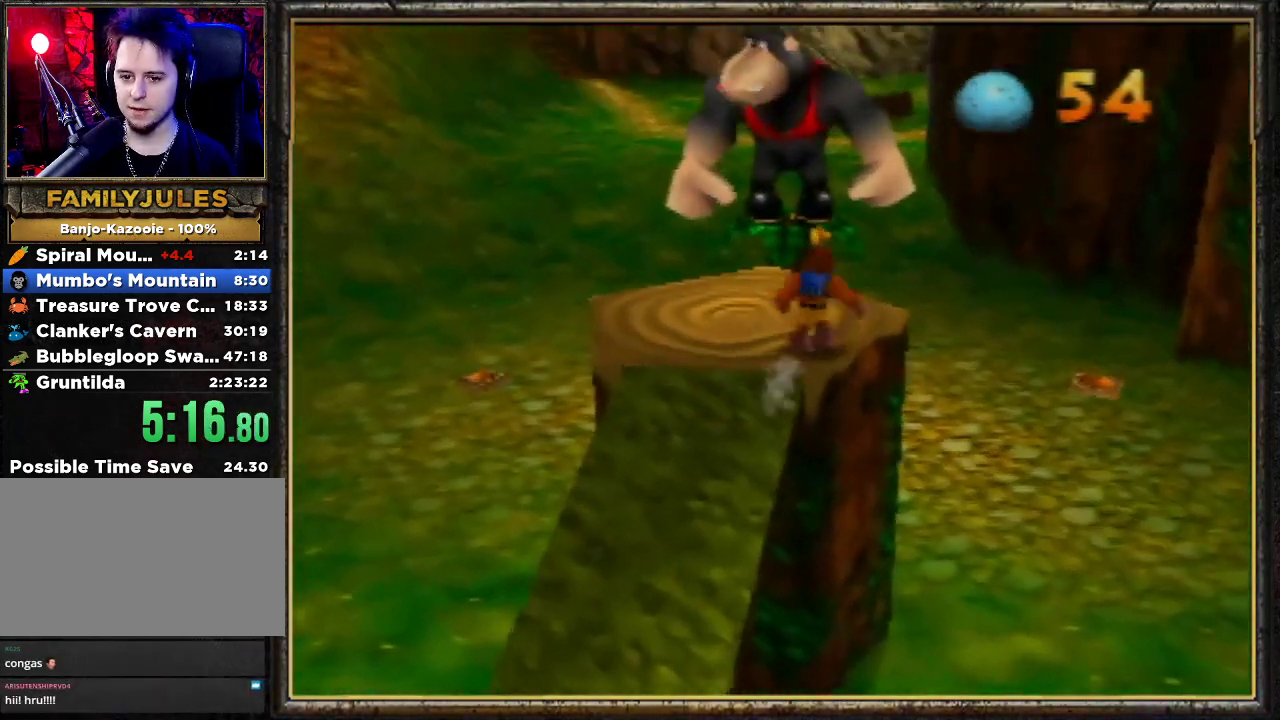
{"buttons": [], "left_stick": "center", "events": [[33, "C_UP", "down"], [167, "C_UP", "up"], [367, "Z", "up"], [500, "left_stick", "center"]]}
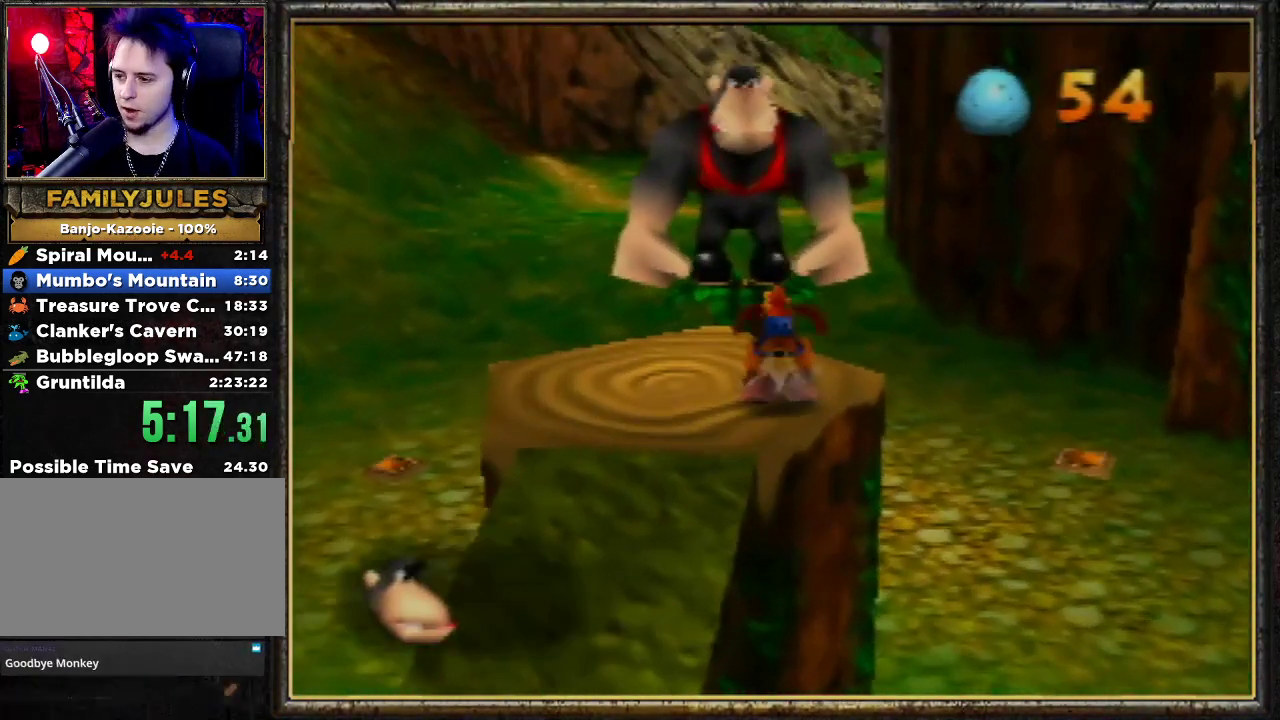
{"buttons": ["B"], "left_stick": "center", "events": [[367, "B", "down"], [367, "L1", "down"], [367, "R1", "down"], [500, "L1", "up"], [500, "R1", "up"]]}
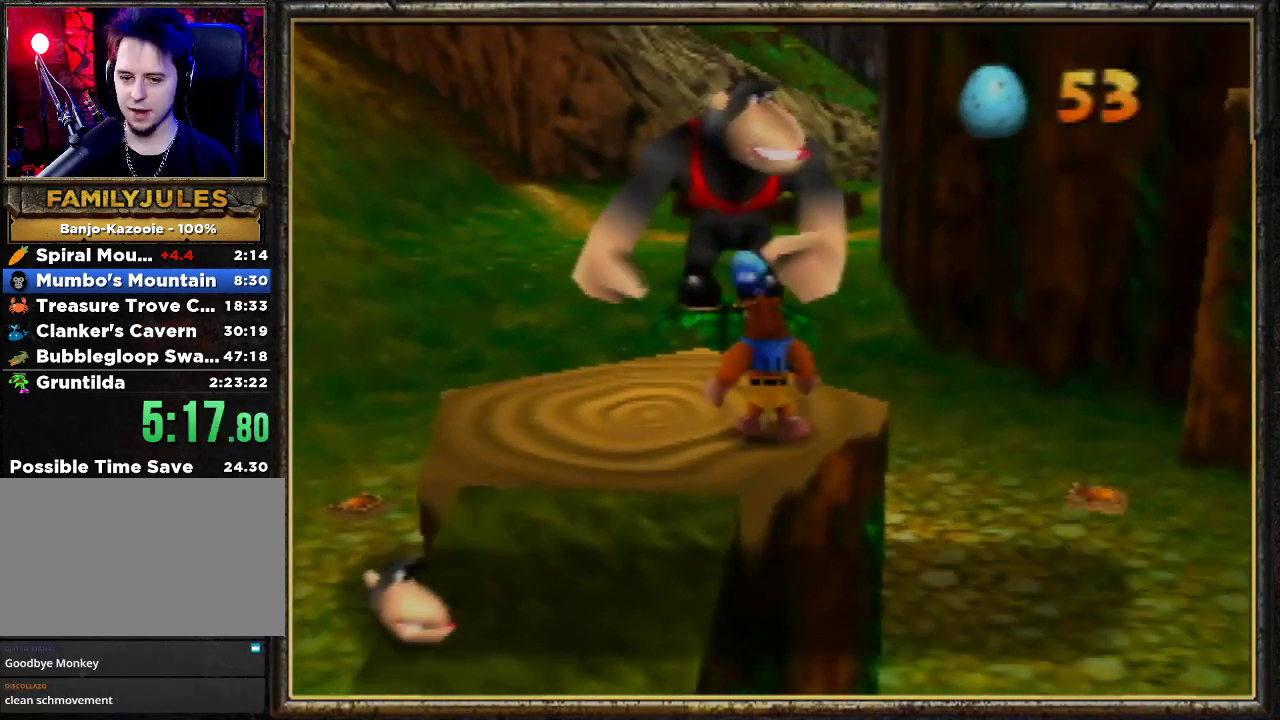
{"buttons": [], "left_stick": "center", "events": [[33, "B", "up"], [67, "A", "down"], [233, "A", "up"], [233, "left_stick", "right"], [367, "left_stick", "center"]]}
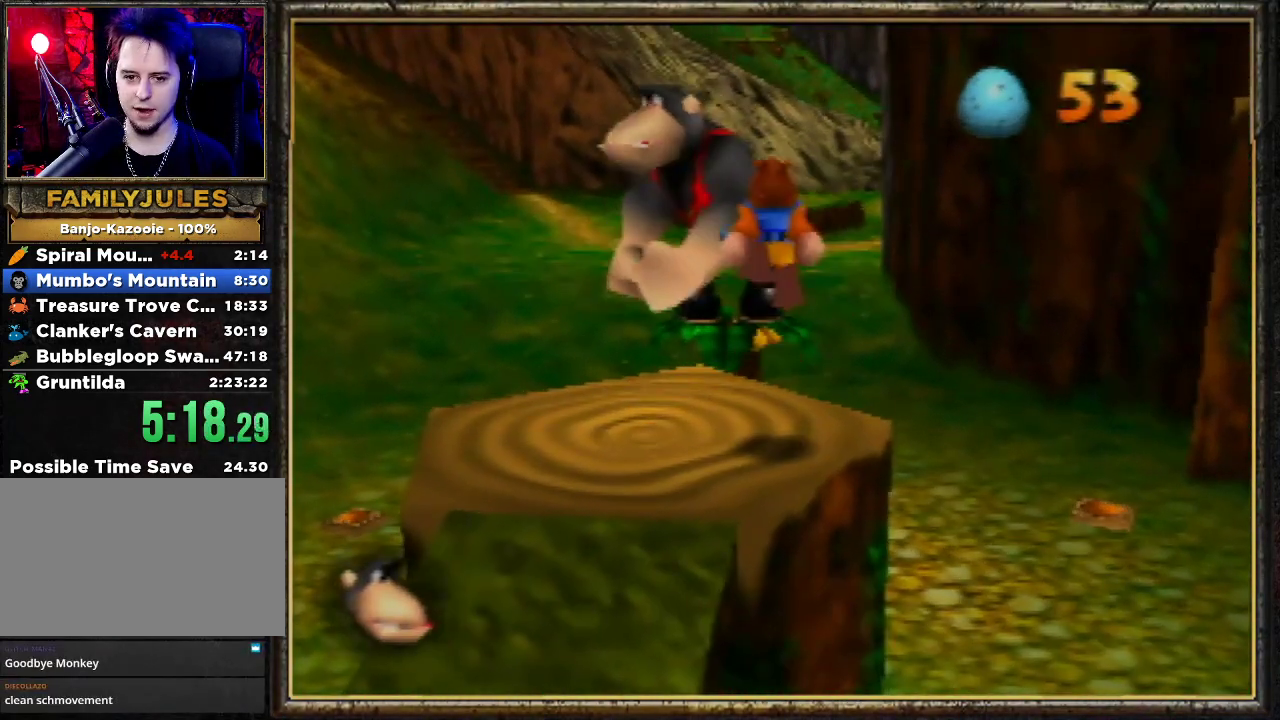
{"buttons": [], "left_stick": "center", "events": []}
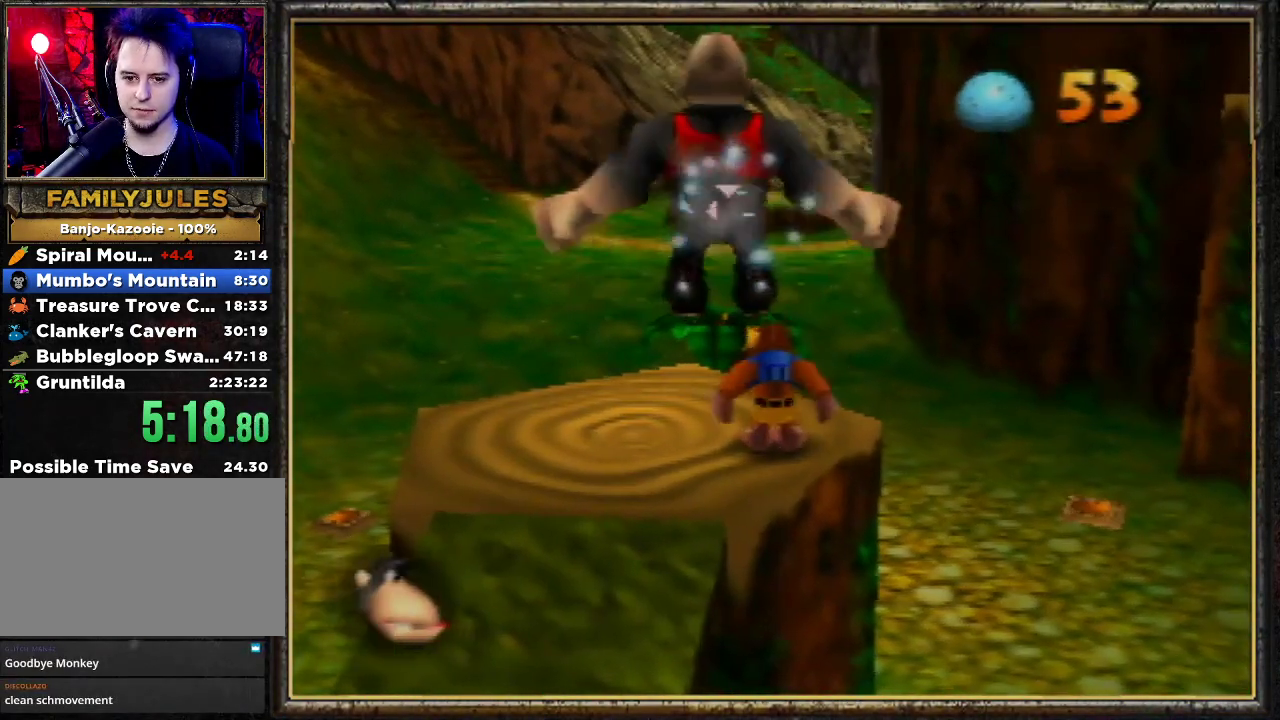
{"buttons": ["A"], "left_stick": "center", "events": [[200, "B", "down"], [200, "L1", "down"], [200, "R1", "down"], [333, "B", "up"], [333, "L1", "up"], [333, "R1", "up"], [433, "A", "down"]]}
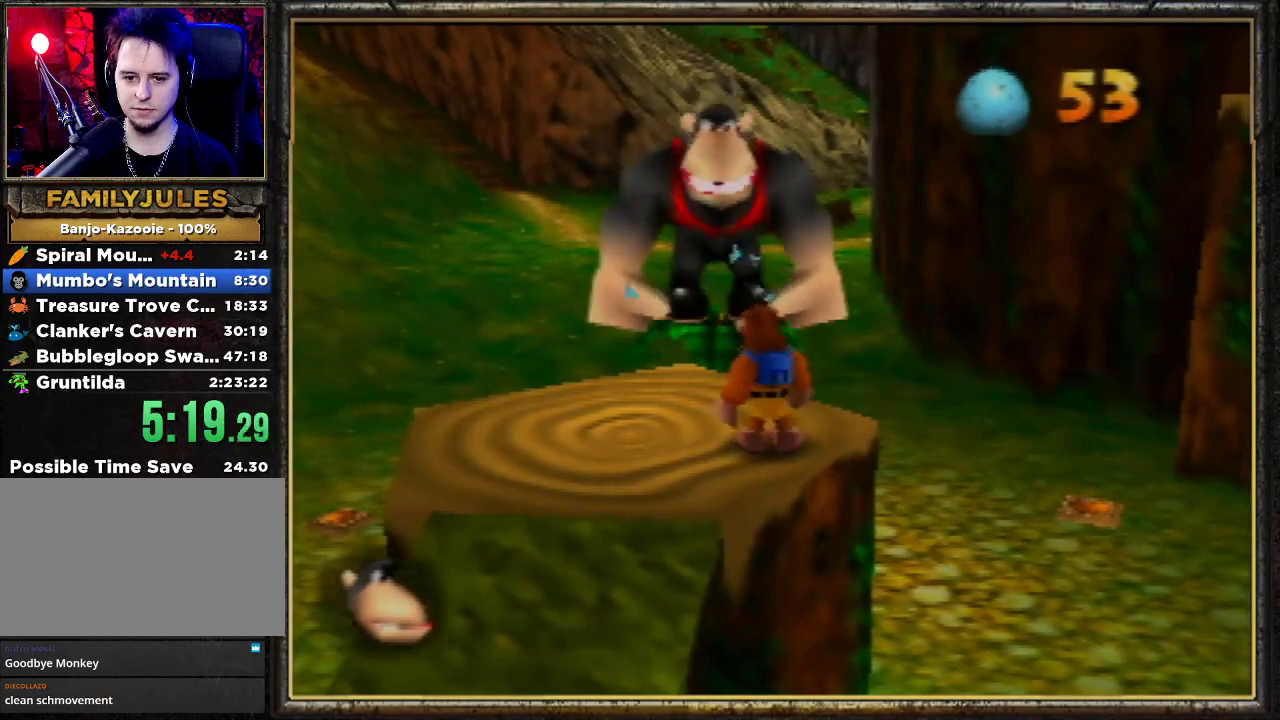
{"buttons": [], "left_stick": "center", "events": [[100, "A", "up"], [100, "left_stick", "up-right"], [200, "left_stick", "center"]]}
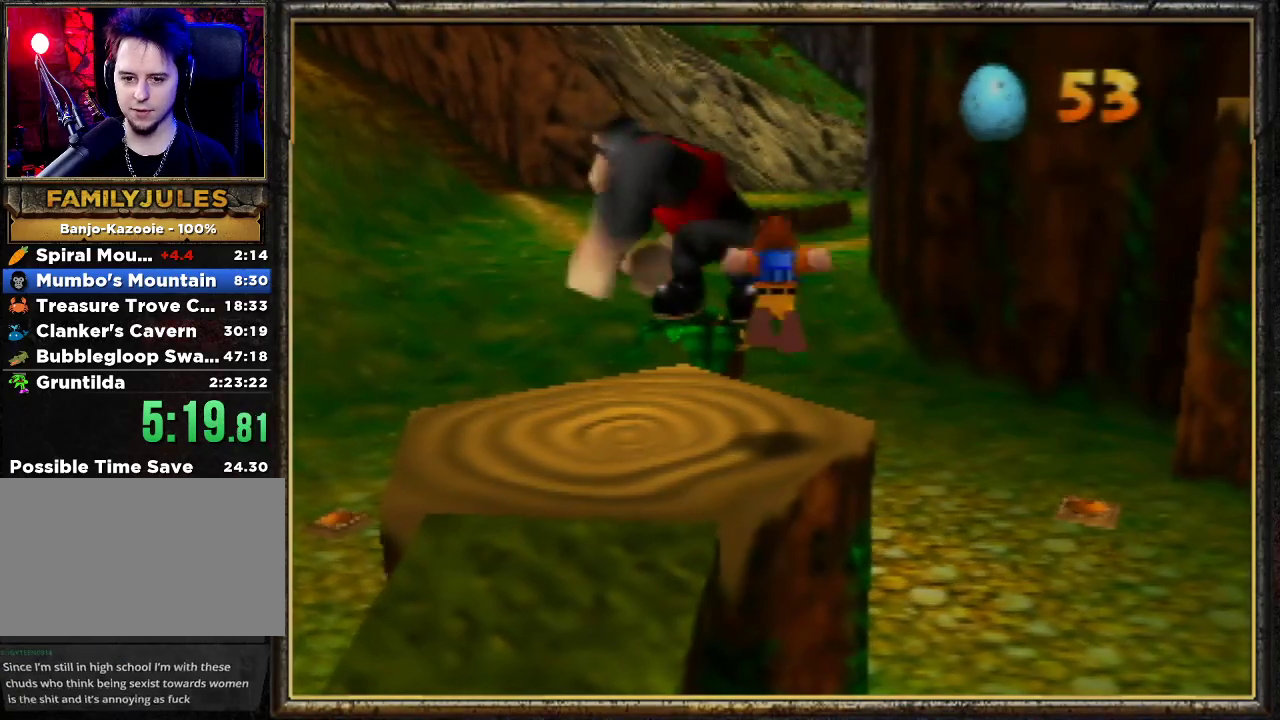
{"buttons": [], "left_stick": "center", "events": [[233, "left_stick", "left"], [267, "A", "down"], [400, "A", "up"], [467, "left_stick", "center"]]}
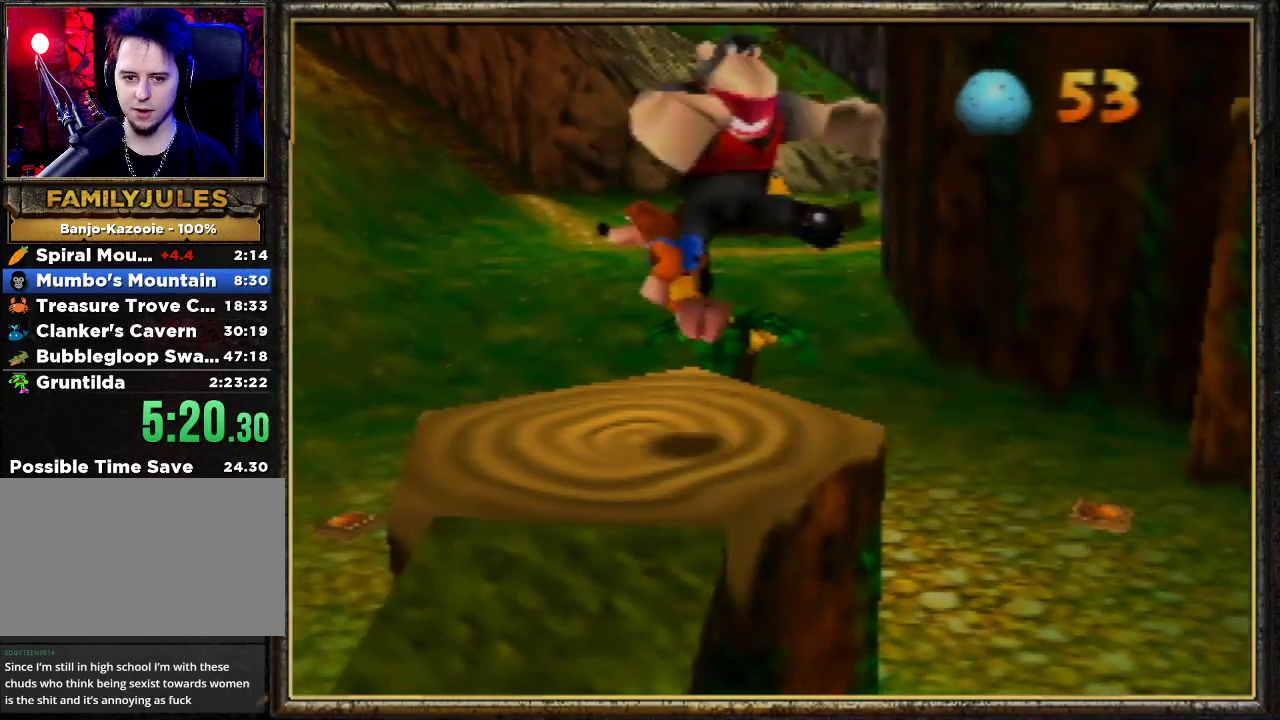
{"buttons": ["Z"], "left_stick": "up", "events": [[200, "left_stick", "right"], [300, "left_stick", "up-right"], [467, "Z", "down"], [467, "left_stick", "up"]]}
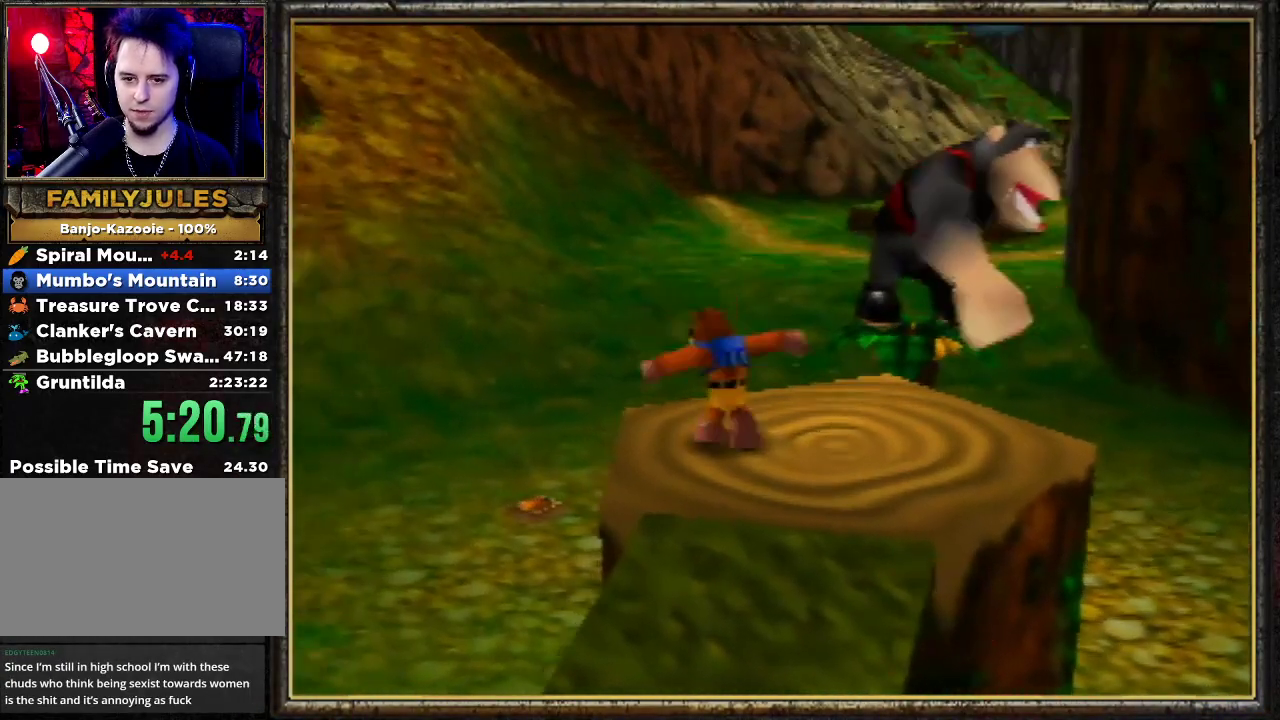
{"buttons": ["Z"], "left_stick": "up", "events": [[33, "C_UP", "down"], [200, "C_UP", "up"]]}
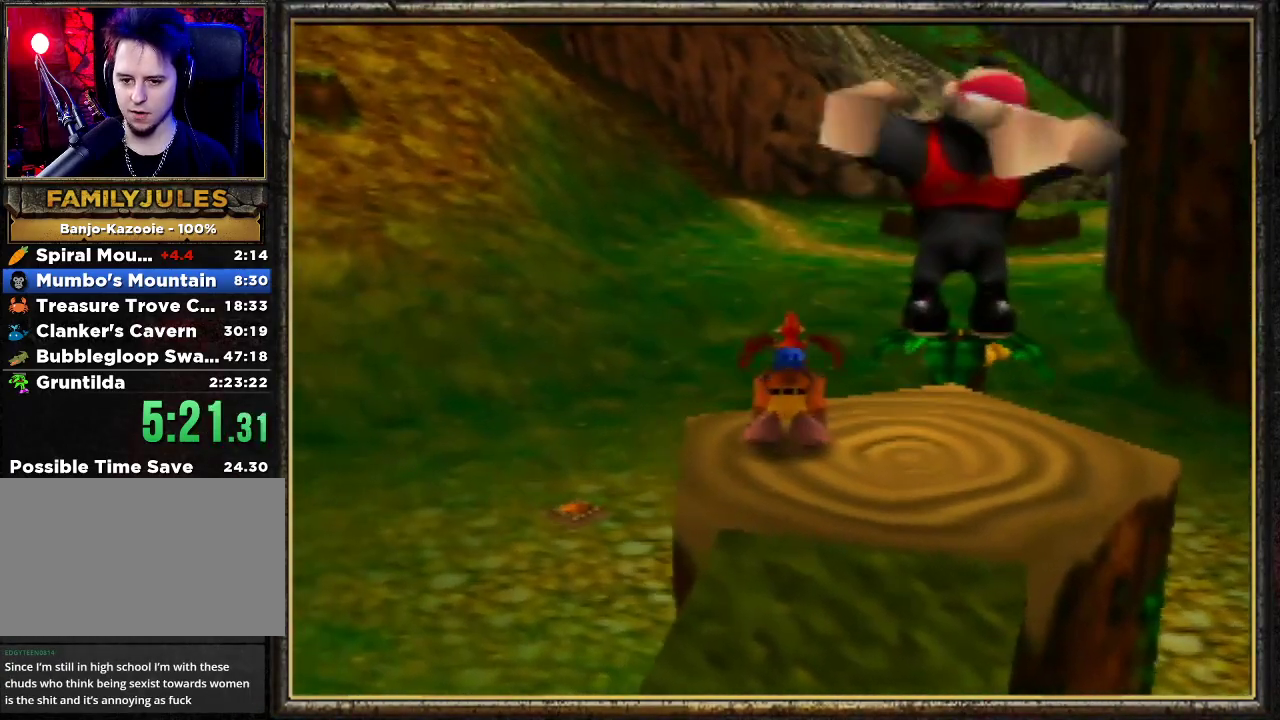
{"buttons": ["Z"], "left_stick": "up", "events": []}